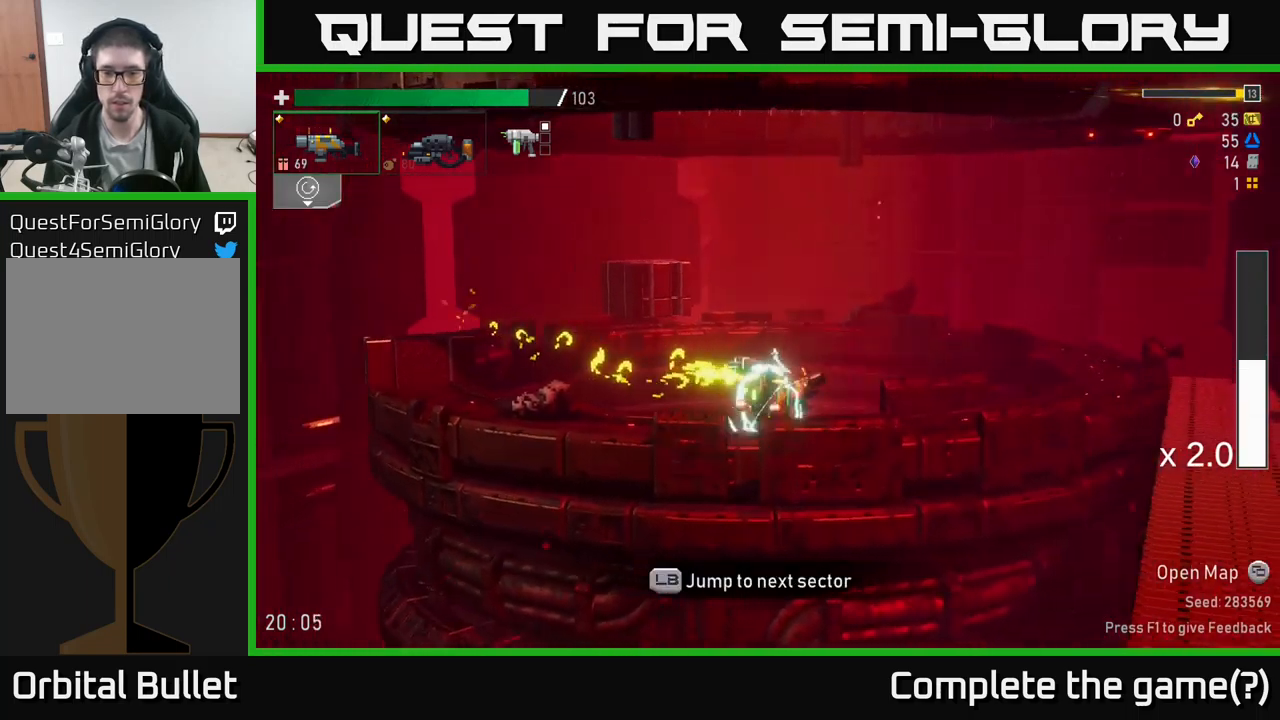
Gameplay with a controller (Xbox layout); each line is a JSON object with the inputs held at the frame after it. "events" lists button and stick changes between this image and that frame as [ms after this image, input, new state], when the widget could be followed in between.
{"buttons": [], "left_stick": "right", "right_stick": "center", "events": [[166, "X", "down"], [333, "X", "up"], [400, "A", "up"]]}
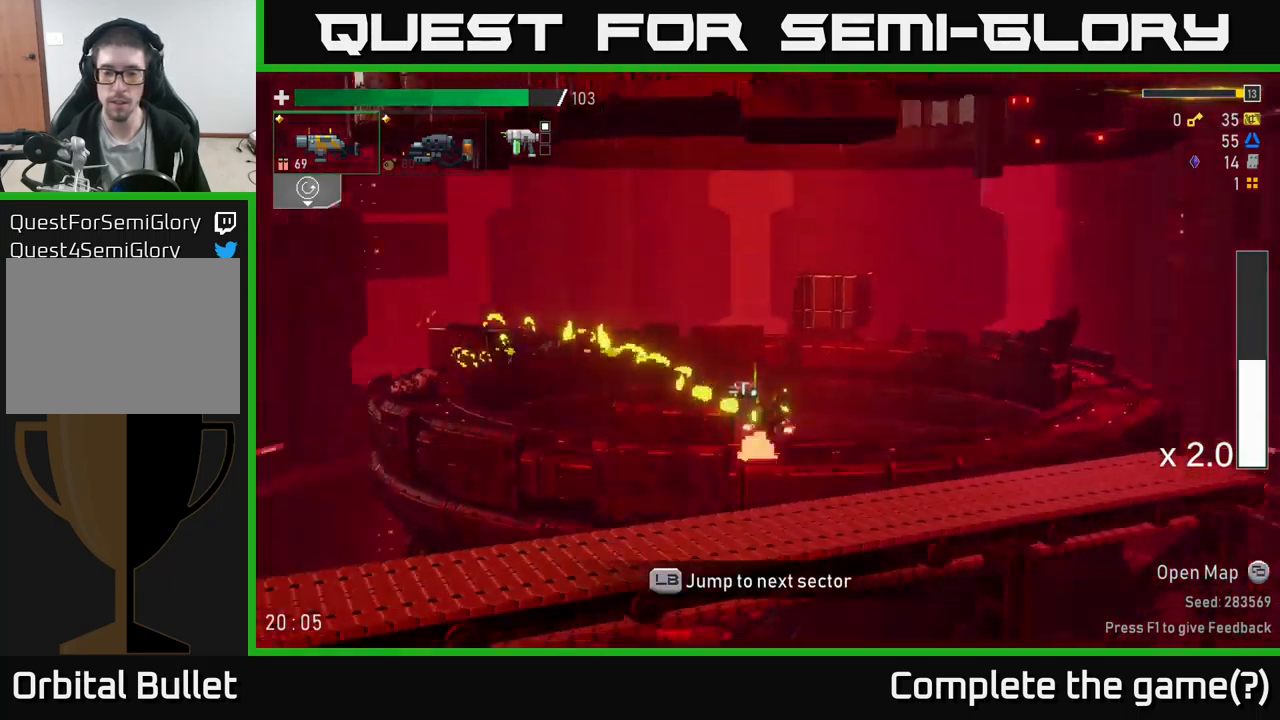
{"buttons": ["L1"], "left_stick": "right", "right_stick": "center", "events": [[500, "L1", "down"]]}
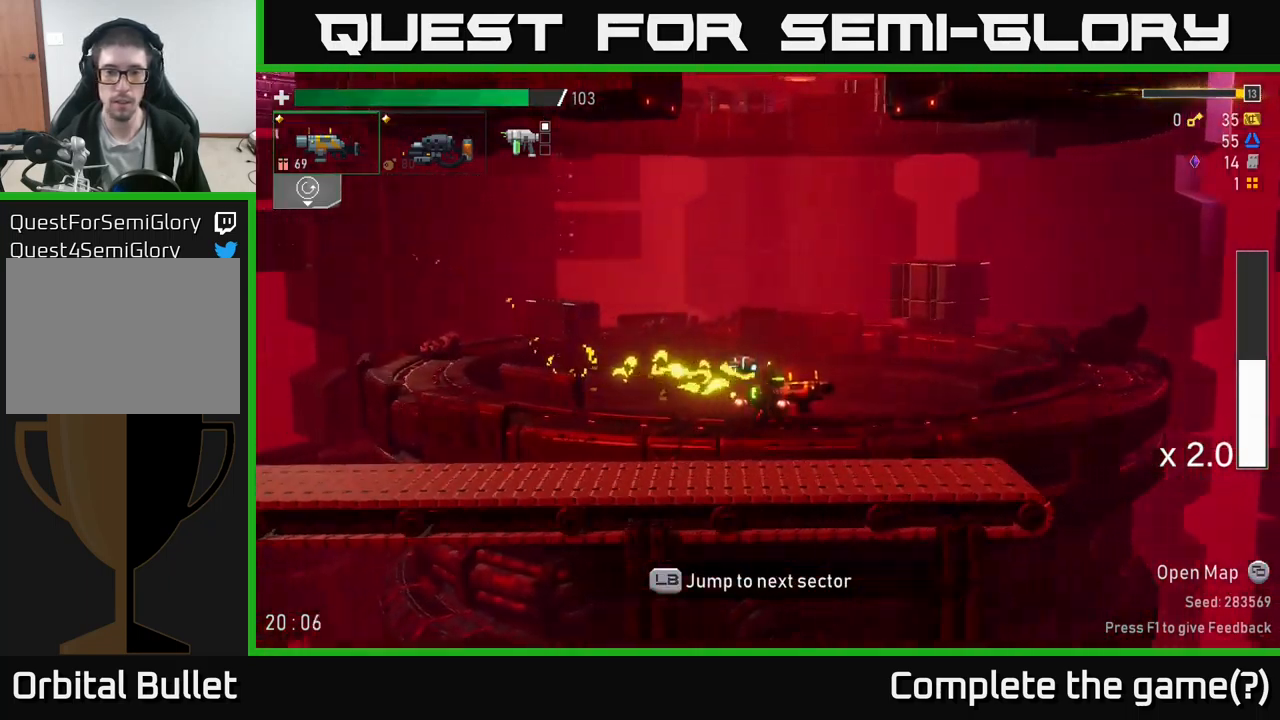
{"buttons": [], "left_stick": "center", "right_stick": "center", "events": [[116, "L1", "up"], [216, "left_stick", "center"]]}
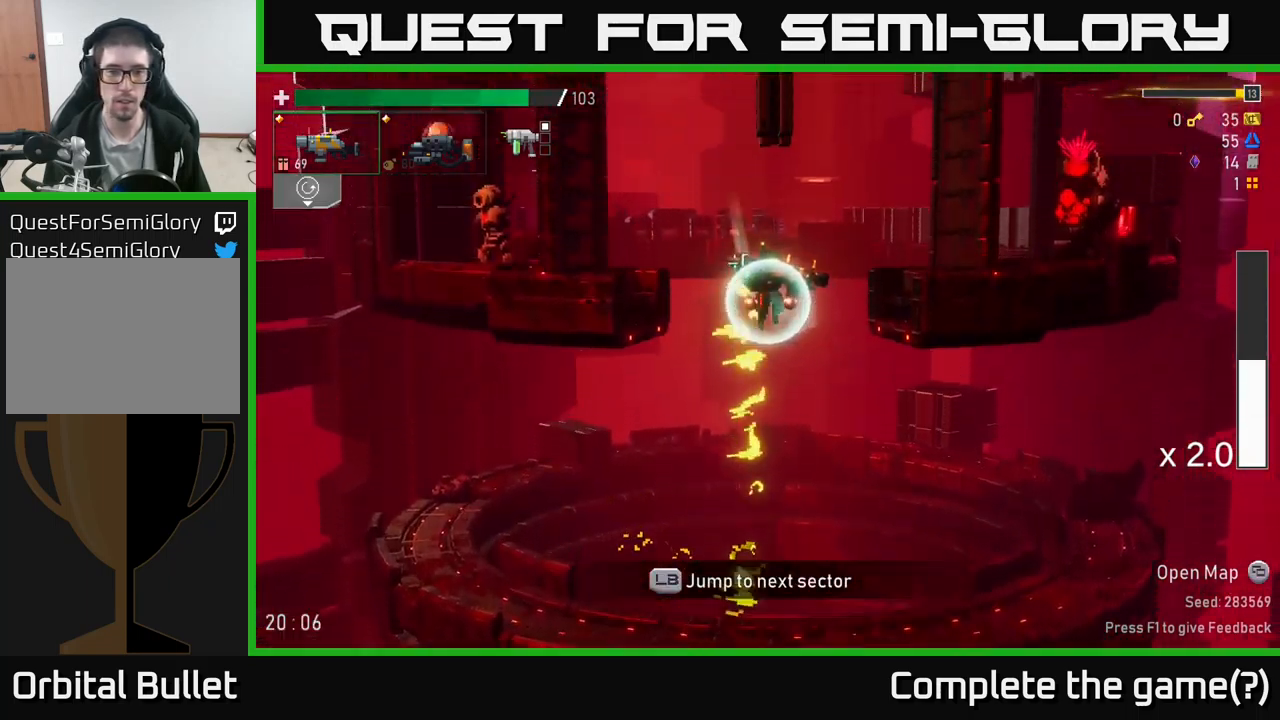
{"buttons": [], "left_stick": "left", "right_stick": "center", "events": [[450, "left_stick", "left"]]}
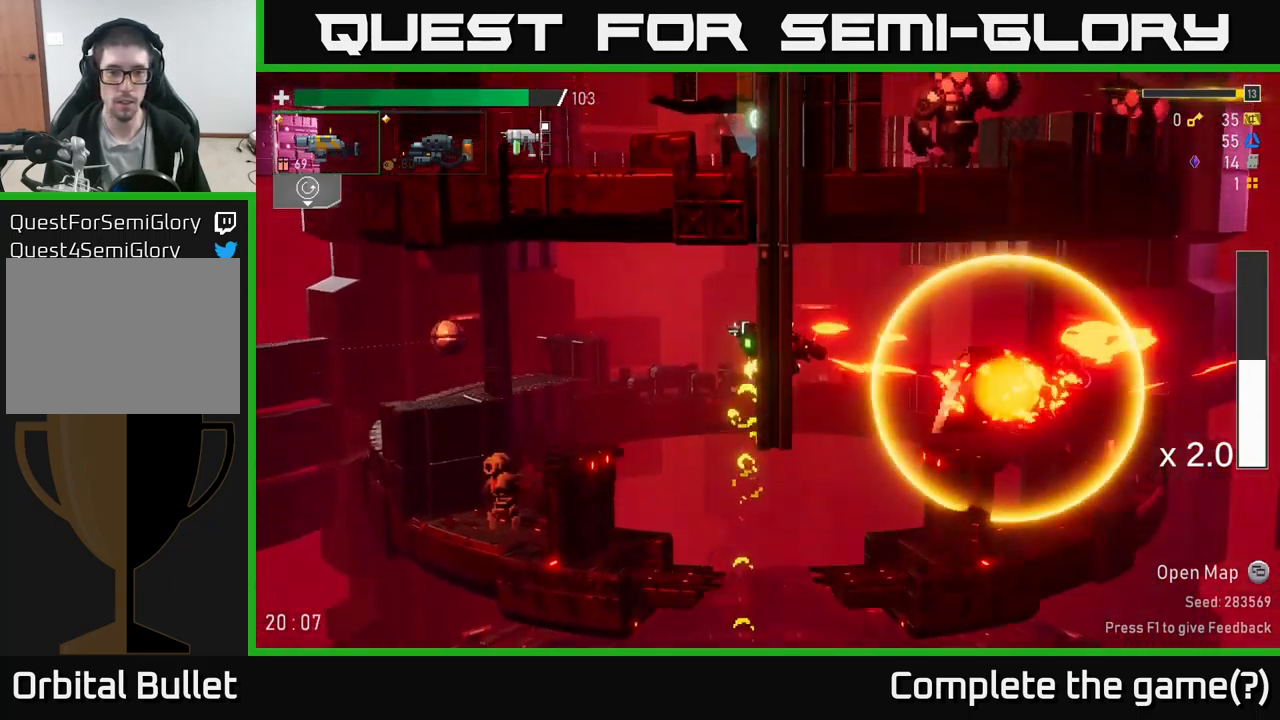
{"buttons": [], "left_stick": "left", "right_stick": "center", "events": []}
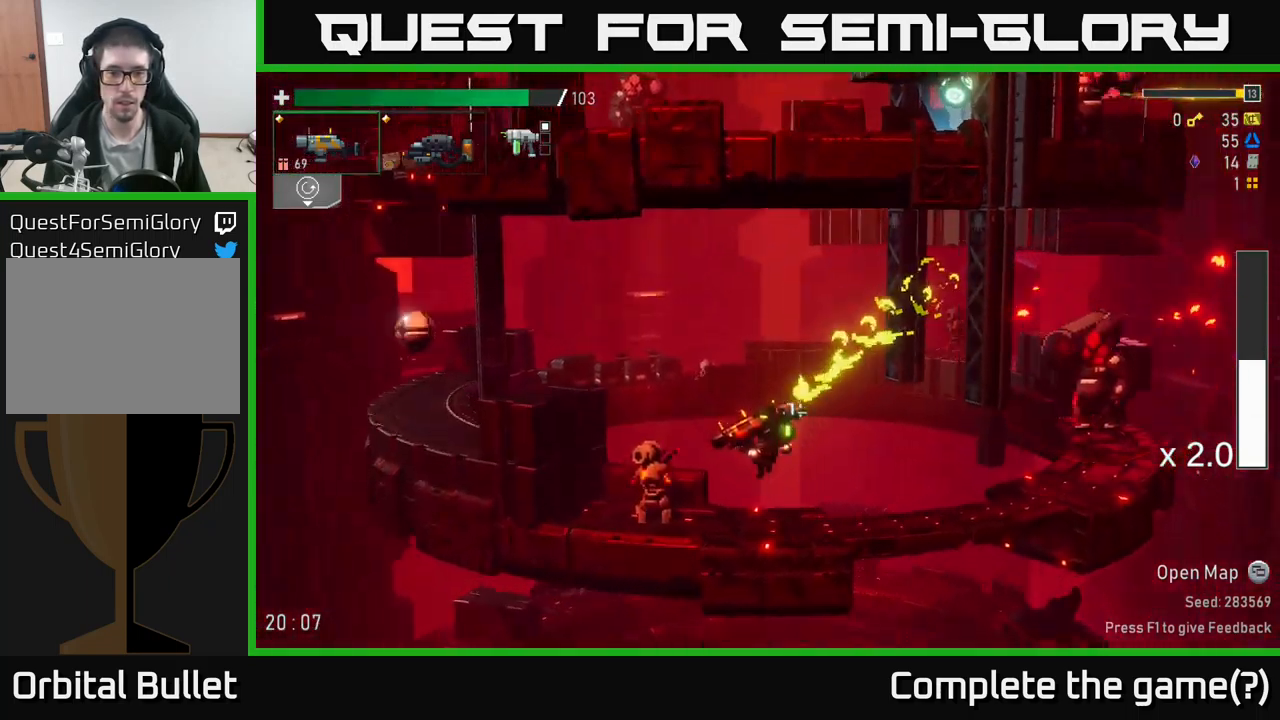
{"buttons": ["R2"], "left_stick": "center", "right_stick": "center", "events": [[50, "R2", "down"], [50, "left_stick", "center"], [183, "R2", "up"], [433, "R2", "down"]]}
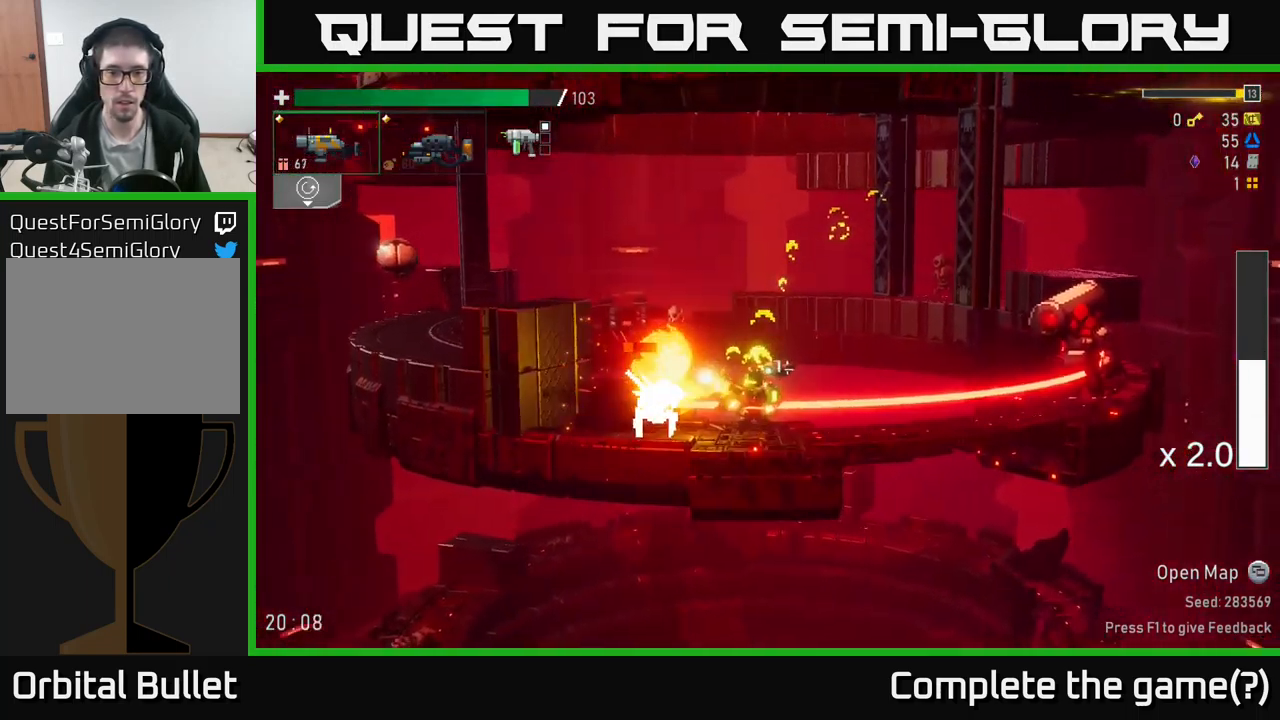
{"buttons": ["A"], "left_stick": "left", "right_stick": "center", "events": [[50, "R2", "up"], [200, "left_stick", "right"], [283, "R2", "down"], [350, "A", "down"], [366, "left_stick", "center"], [383, "R2", "up"], [450, "left_stick", "left"]]}
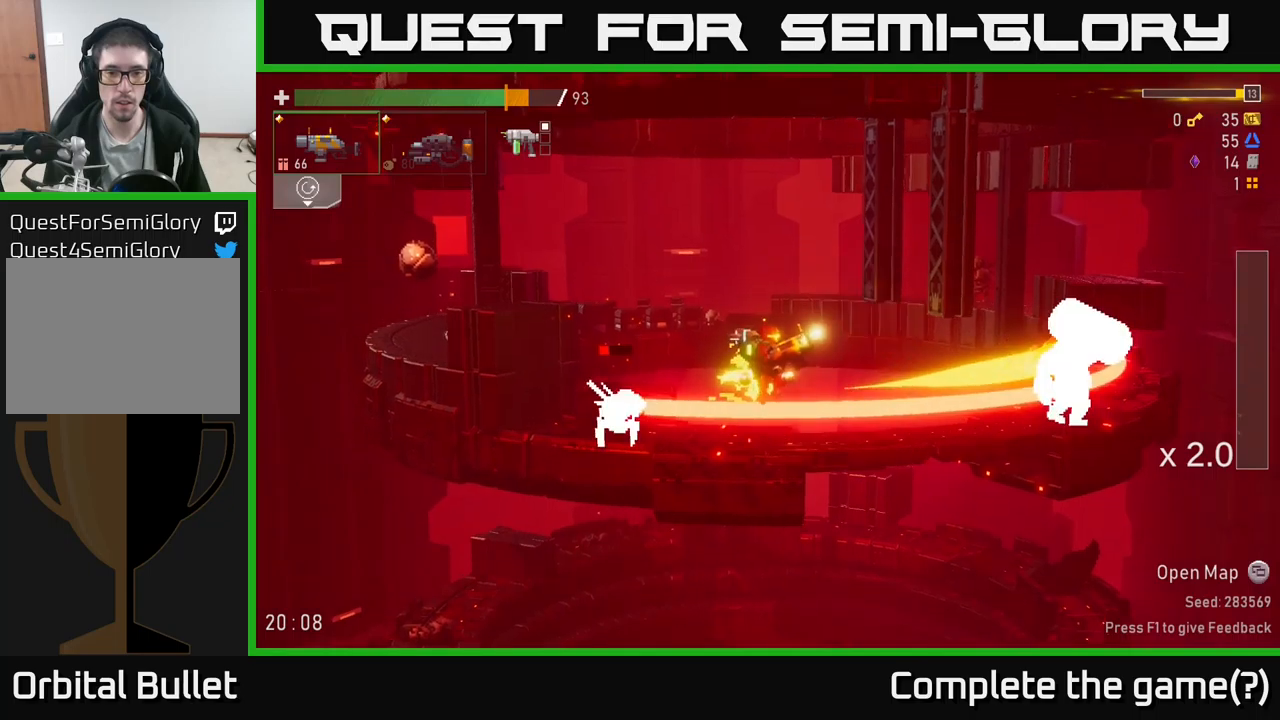
{"buttons": [], "left_stick": "right", "right_stick": "center", "events": [[183, "A", "up"], [200, "X", "down"], [300, "X", "up"], [467, "left_stick", "right"]]}
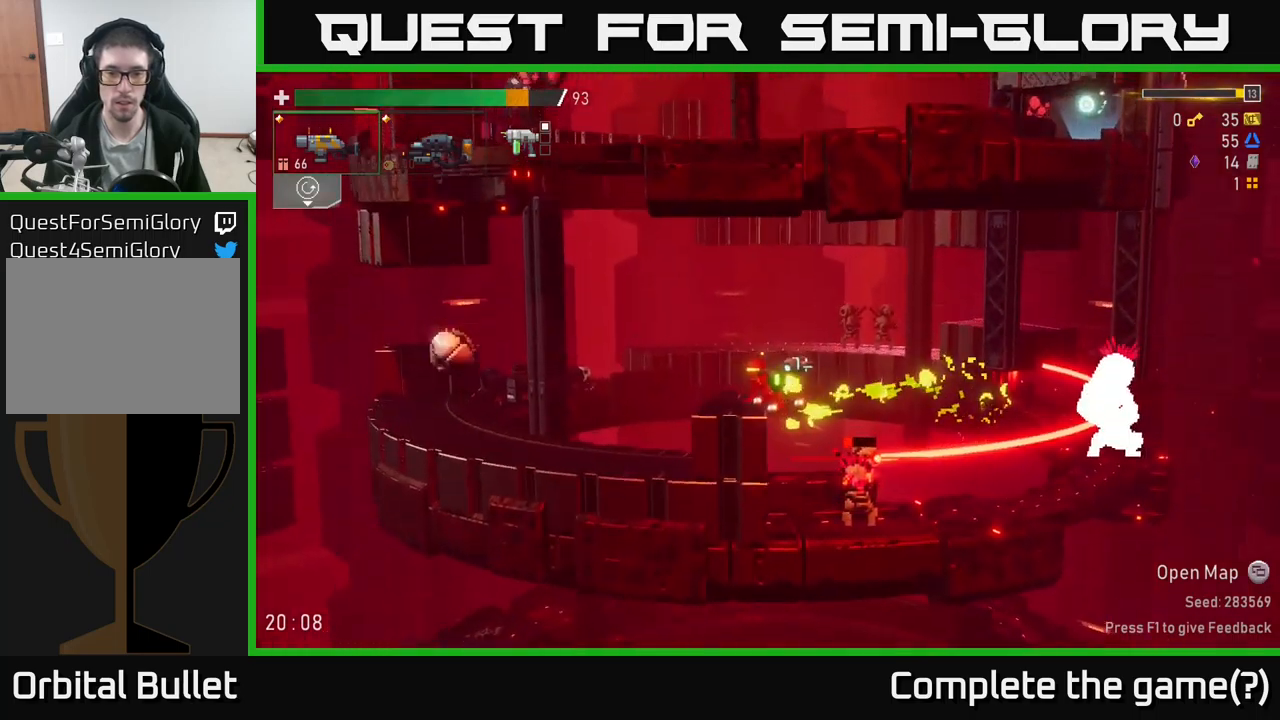
{"buttons": [], "left_stick": "right", "right_stick": "center", "events": [[117, "R2", "down"], [133, "left_stick", "center"], [217, "R2", "up"], [350, "left_stick", "right"]]}
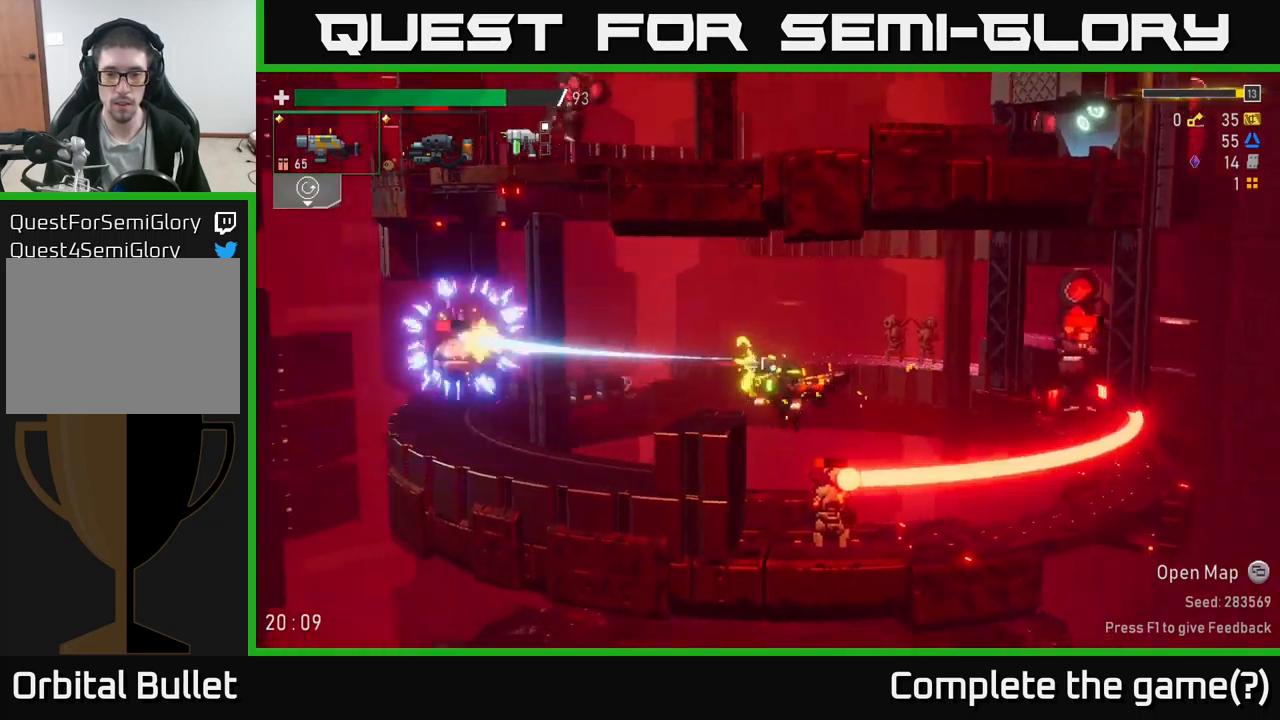
{"buttons": ["A"], "left_stick": "center", "right_stick": "center", "events": [[17, "R2", "down"], [33, "left_stick", "center"], [133, "R2", "up"], [333, "R2", "down"], [433, "R2", "up"], [483, "A", "down"]]}
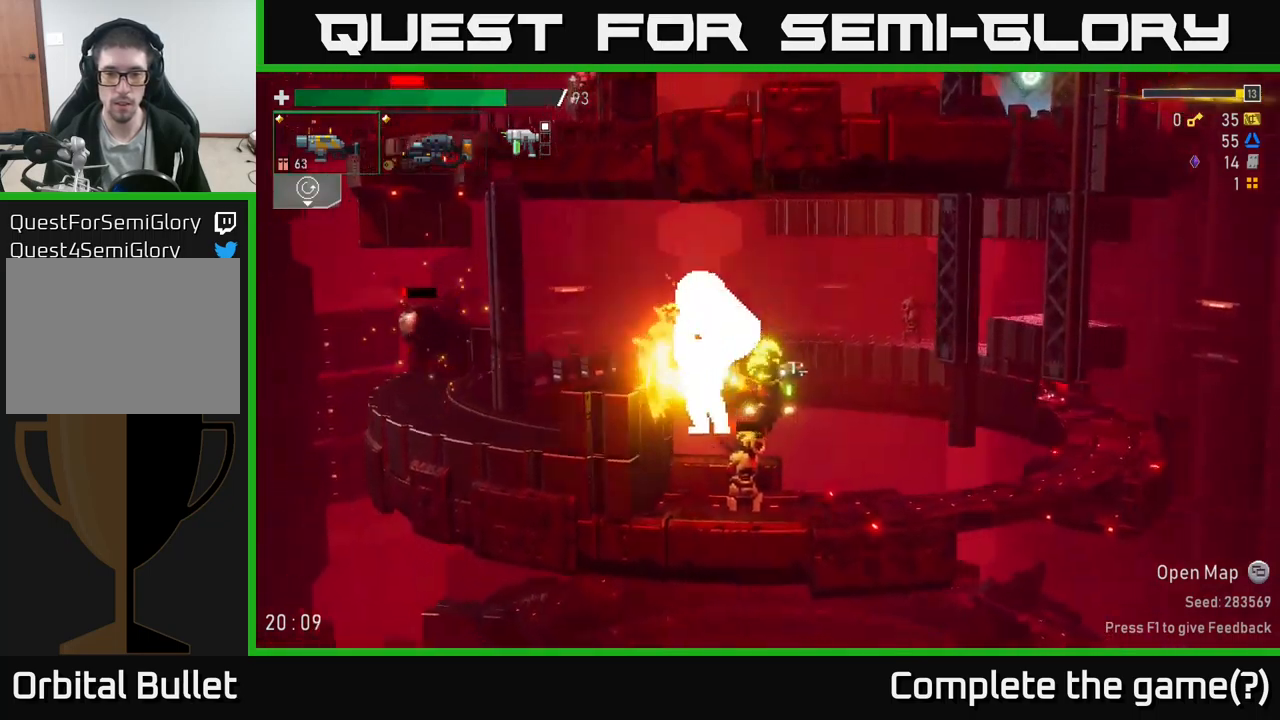
{"buttons": ["R2"], "left_stick": "left", "right_stick": "center", "events": [[17, "left_stick", "right"], [50, "X", "down"], [150, "X", "up"], [200, "A", "up"], [417, "left_stick", "left"], [500, "R2", "down"]]}
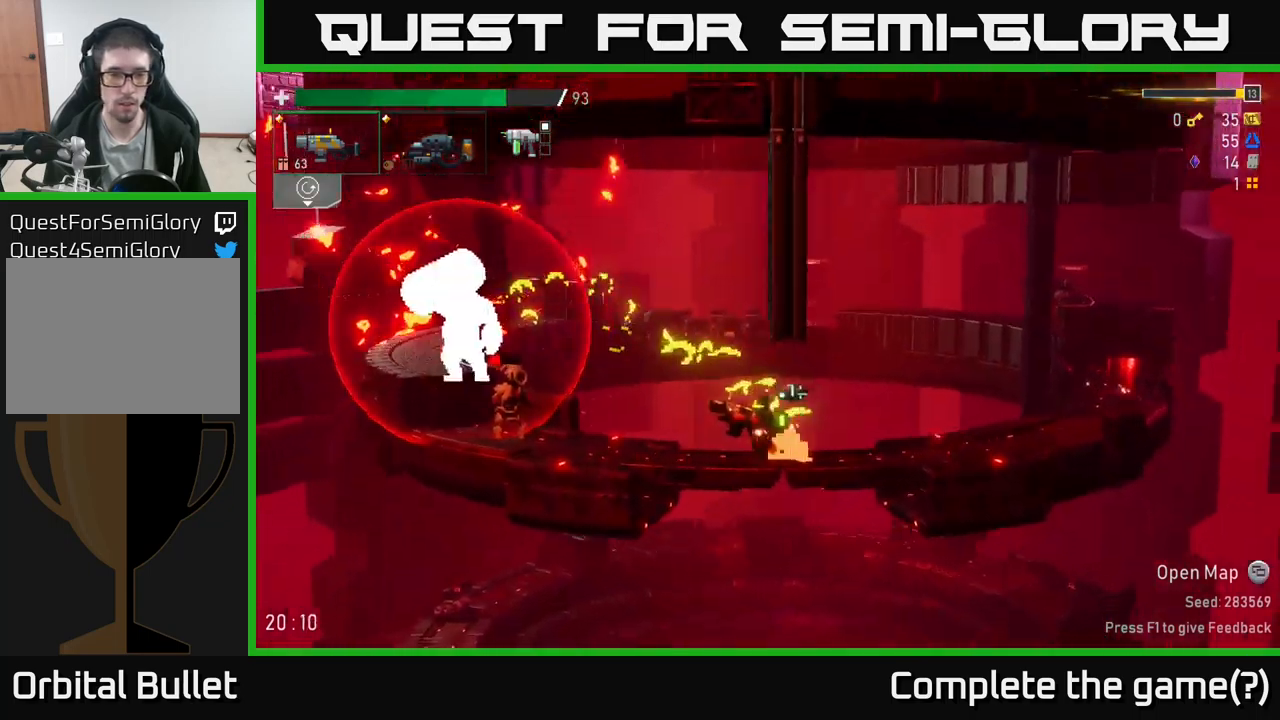
{"buttons": [], "left_stick": "left", "right_stick": "center", "events": [[150, "R2", "up"], [167, "left_stick", "center"], [317, "R2", "down"], [383, "left_stick", "left"], [467, "R2", "up"]]}
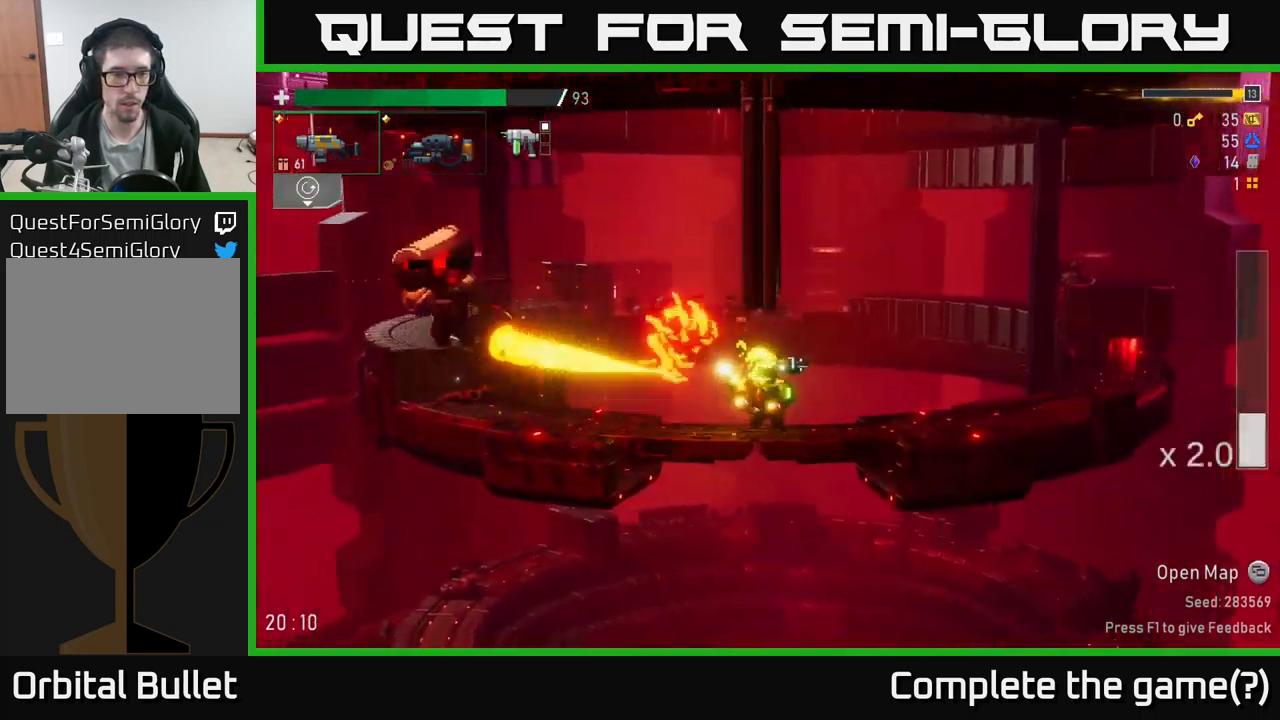
{"buttons": [], "left_stick": "left", "right_stick": "center", "events": [[117, "left_stick", "center"], [167, "A", "down"], [167, "R2", "down"], [167, "left_stick", "left"], [300, "A", "up"], [300, "R2", "up"]]}
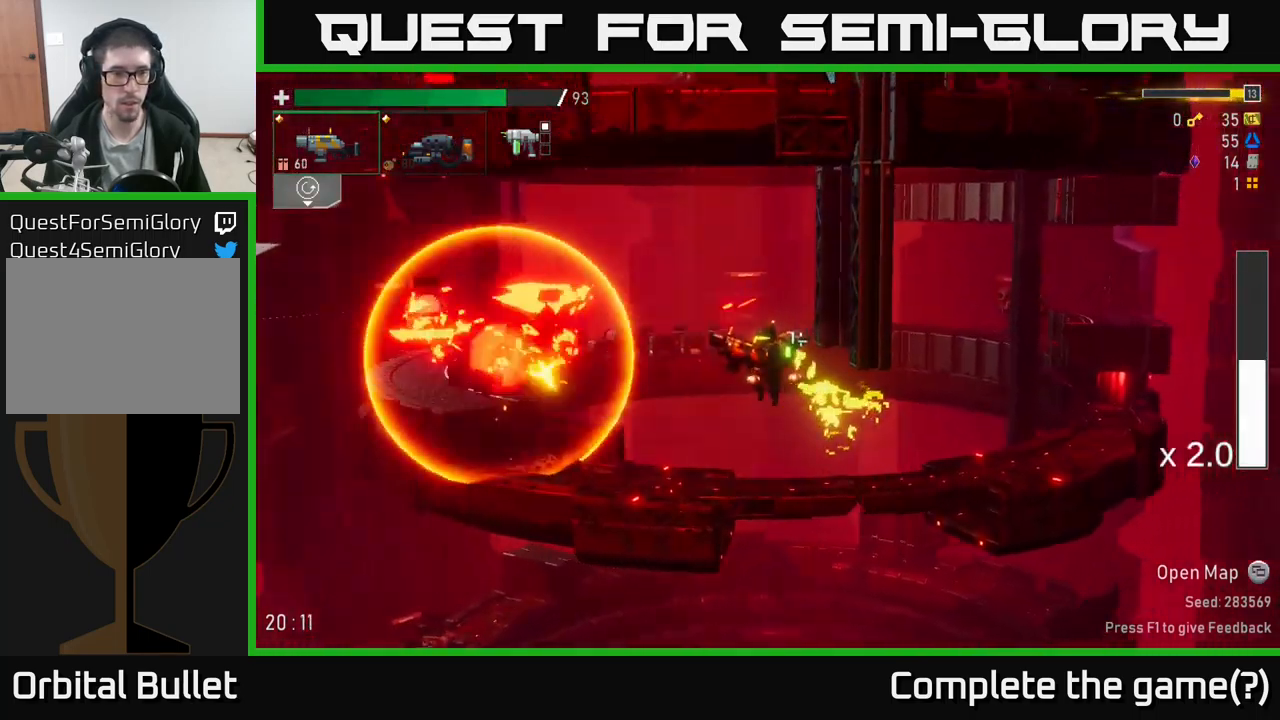
{"buttons": ["R2"], "left_stick": "left", "right_stick": "center", "events": [[17, "R2", "down"], [150, "R2", "up"], [450, "R2", "down"]]}
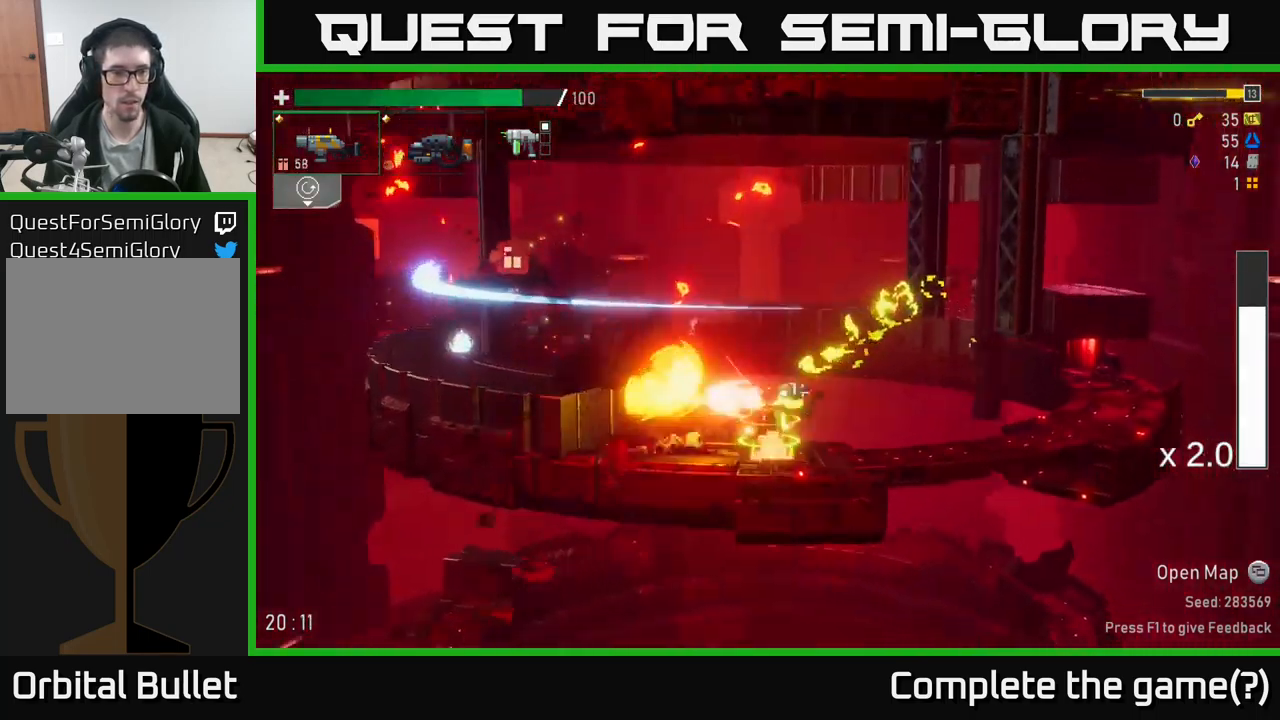
{"buttons": ["A"], "left_stick": "left", "right_stick": "center", "events": [[50, "R2", "up"], [50, "left_stick", "center"], [217, "left_stick", "left"], [283, "A", "down"]]}
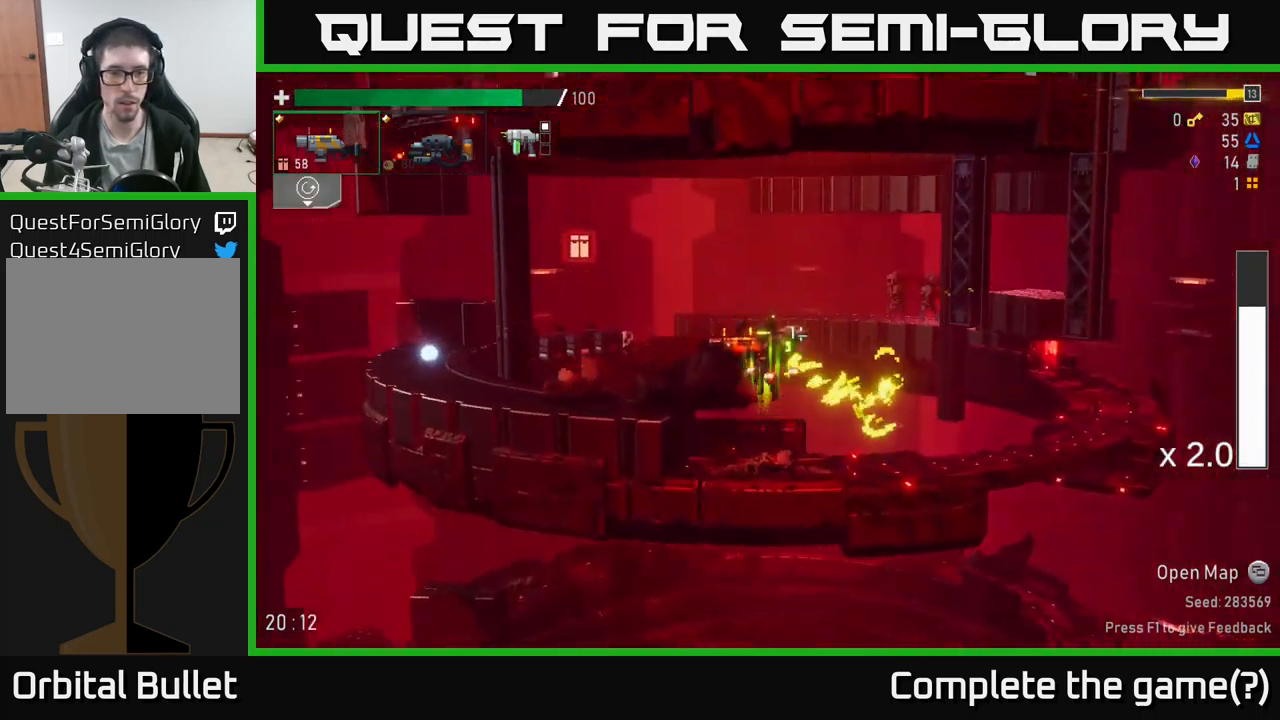
{"buttons": [], "left_stick": "down", "right_stick": "center", "events": [[100, "A", "up"], [333, "left_stick", "down"]]}
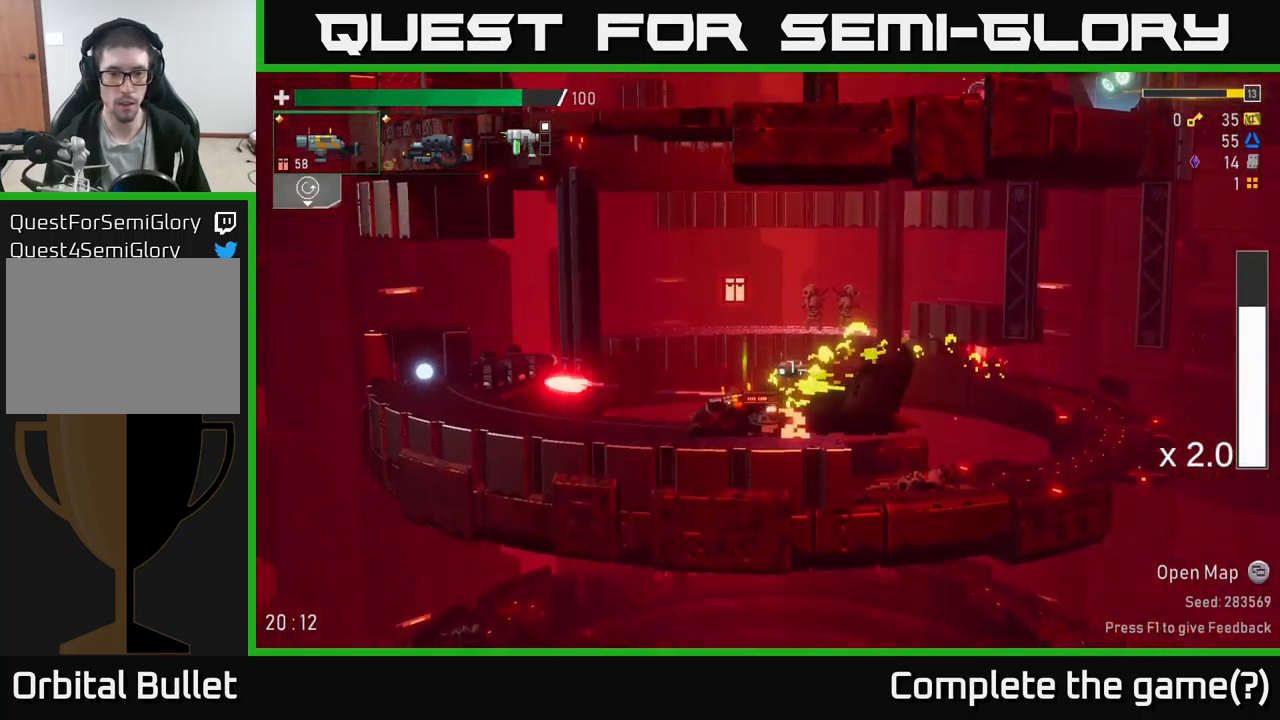
{"buttons": [], "left_stick": "left", "right_stick": "center", "events": [[83, "A", "down"], [117, "left_stick", "up-left"], [233, "left_stick", "left"], [250, "A", "up"]]}
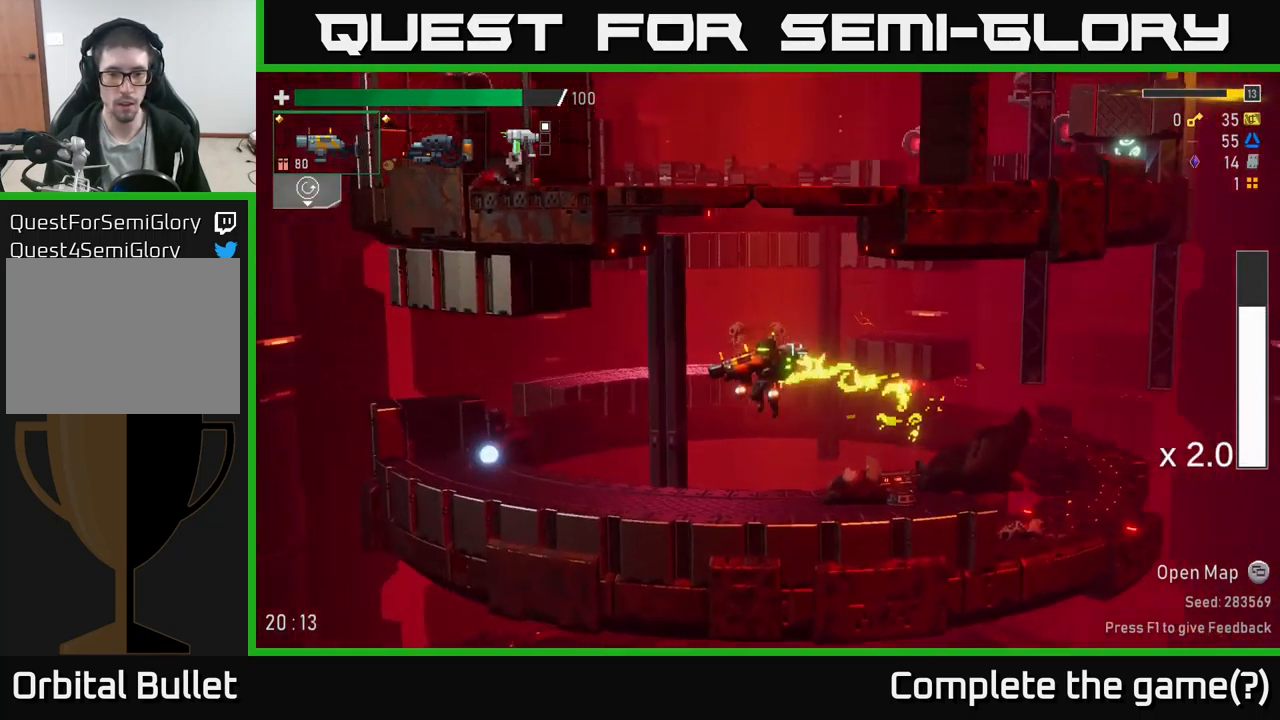
{"buttons": [], "left_stick": "center", "right_stick": "center", "events": [[100, "A", "down"], [184, "X", "down"], [267, "A", "up"], [350, "X", "up"], [434, "left_stick", "center"]]}
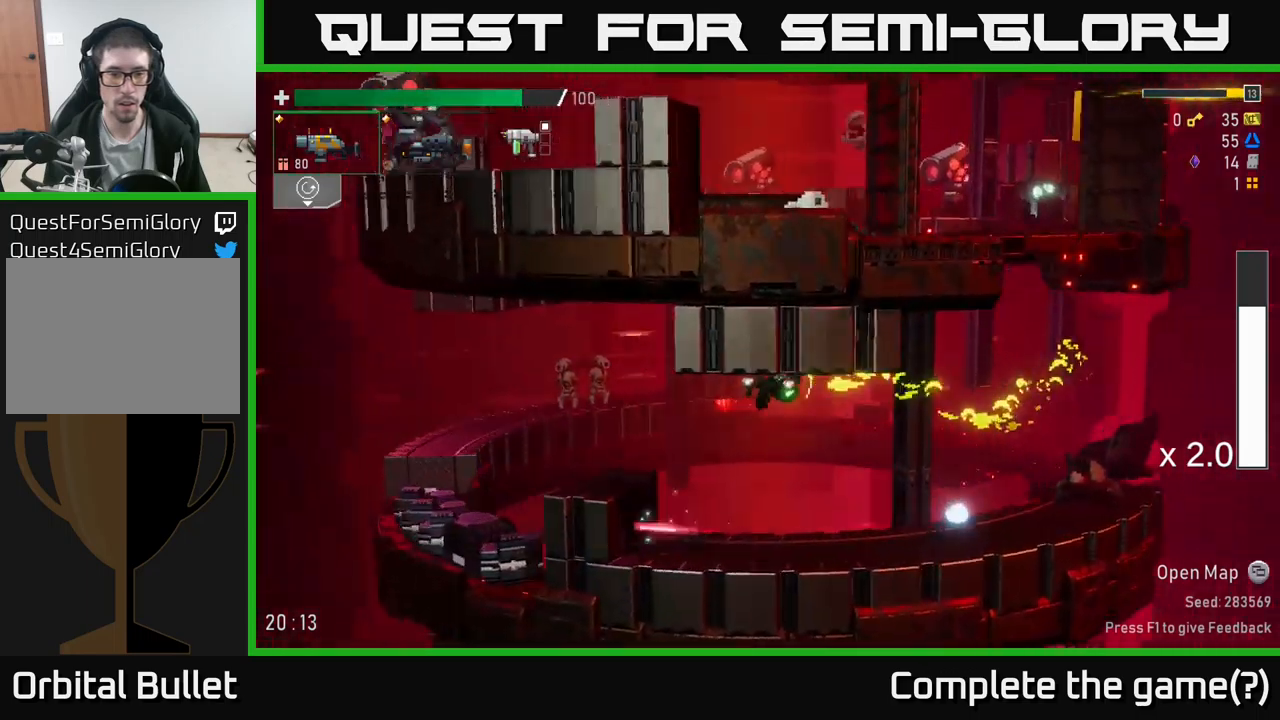
{"buttons": [], "left_stick": "left", "right_stick": "center", "events": [[67, "left_stick", "left"]]}
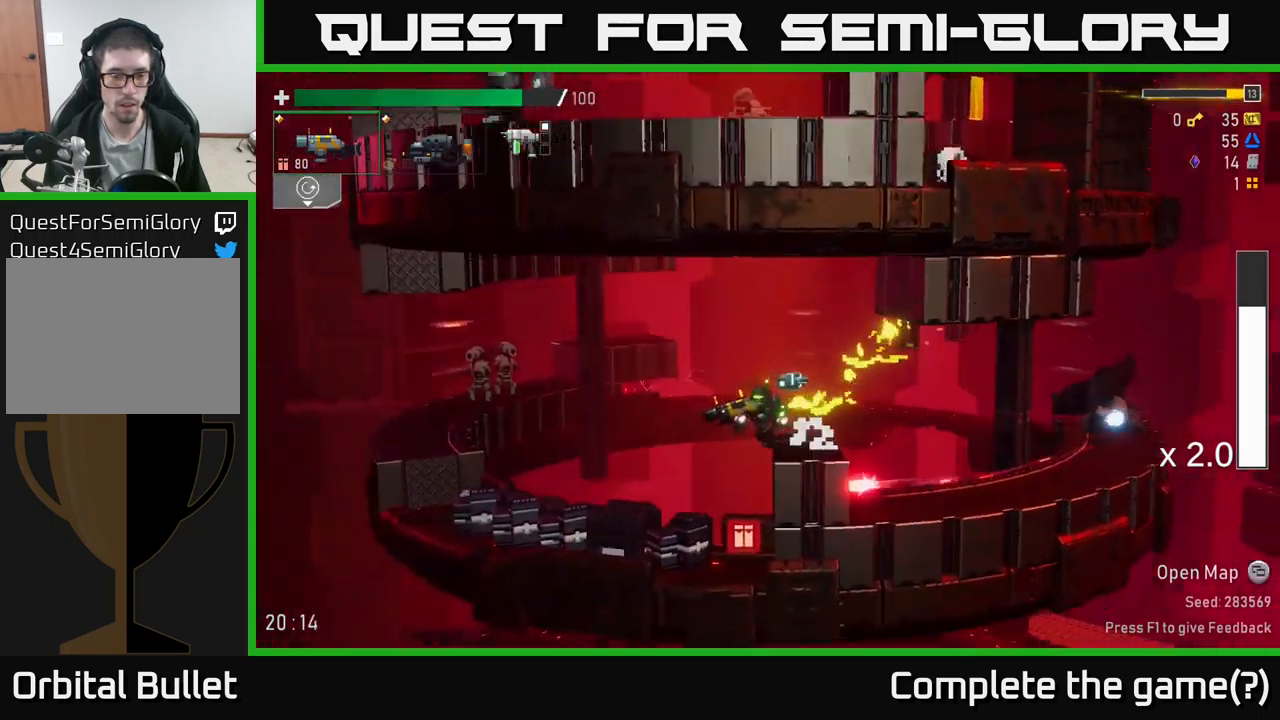
{"buttons": [], "left_stick": "left", "right_stick": "center", "events": [[234, "R2", "down"], [300, "R2", "up"]]}
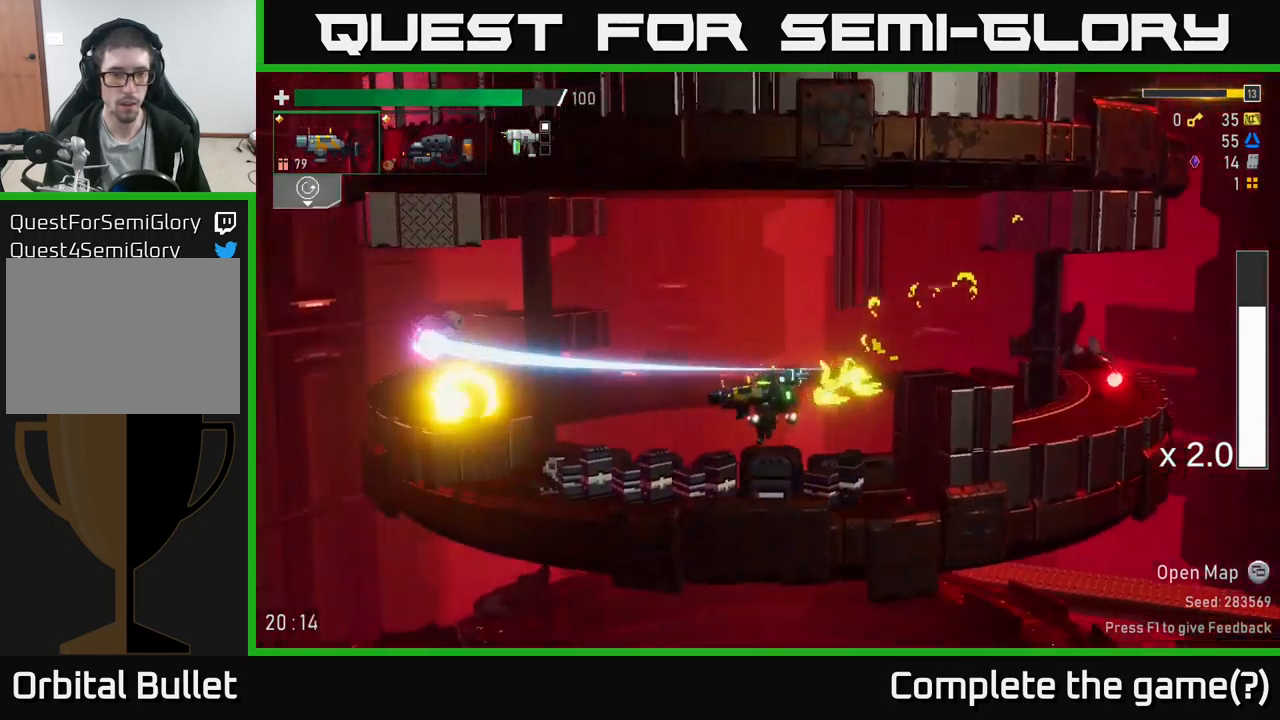
{"buttons": ["R2"], "left_stick": "left", "right_stick": "center", "events": [[17, "R2", "down"], [134, "R2", "up"], [350, "A", "down"], [417, "R2", "down"], [500, "A", "up"]]}
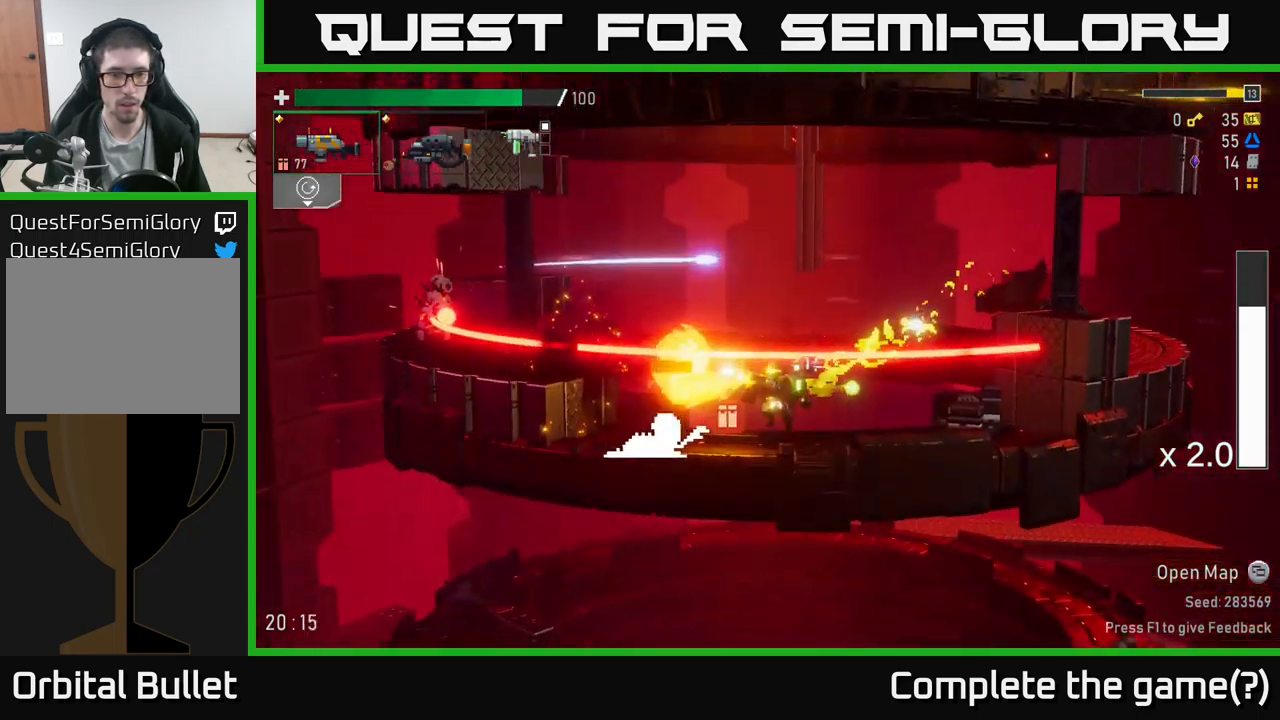
{"buttons": ["R2"], "left_stick": "center", "right_stick": "center", "events": [[34, "R2", "up"], [184, "R2", "down"], [317, "R2", "up"], [367, "left_stick", "center"], [484, "R2", "down"]]}
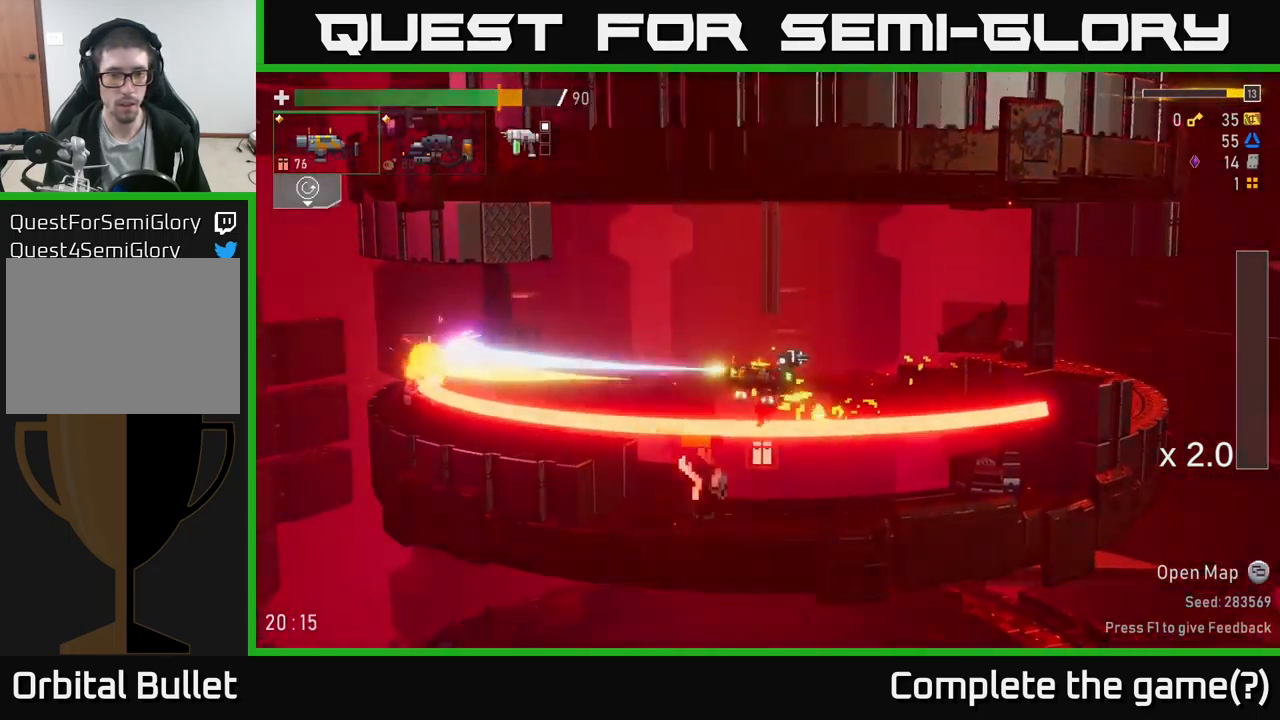
{"buttons": [], "left_stick": "right", "right_stick": "center", "events": [[100, "R2", "up"], [217, "left_stick", "left"], [317, "R2", "down"], [367, "L2", "down"], [367, "left_stick", "center"], [400, "R2", "up"], [417, "left_stick", "right"], [484, "L2", "up"]]}
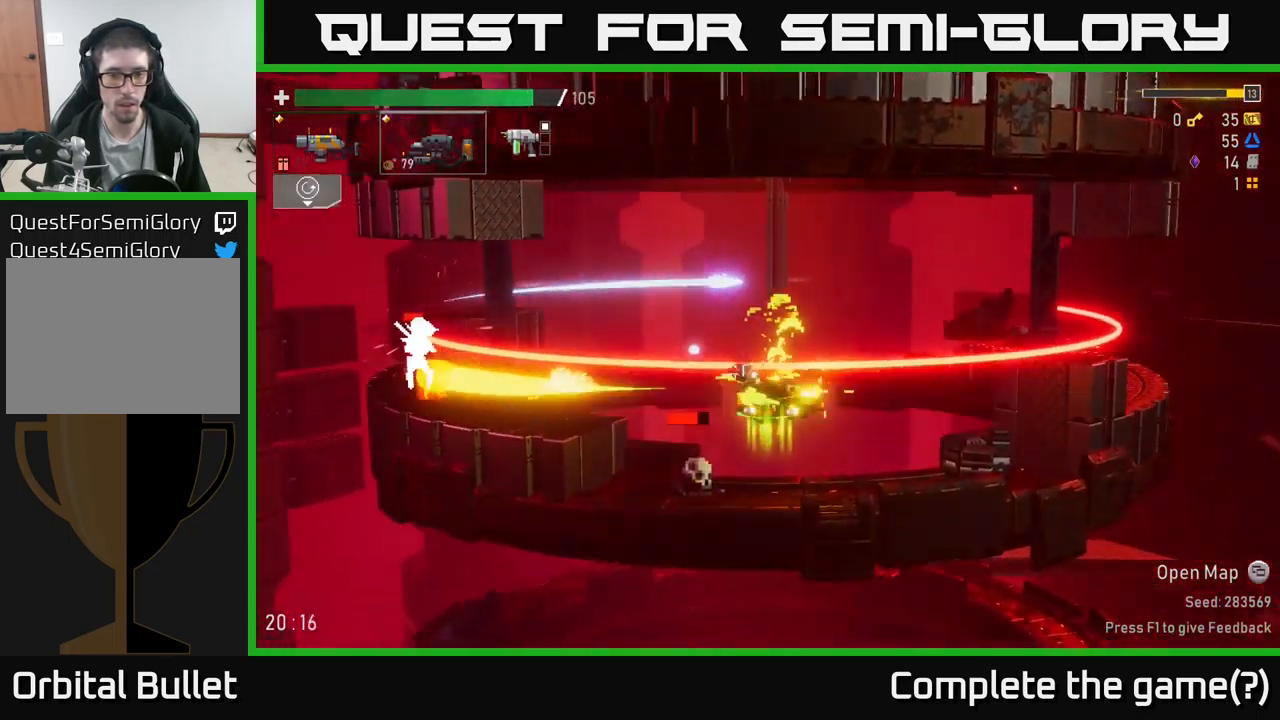
{"buttons": ["R2"], "left_stick": "down", "right_stick": "center", "events": [[250, "left_stick", "left"], [317, "R2", "down"], [500, "left_stick", "down"]]}
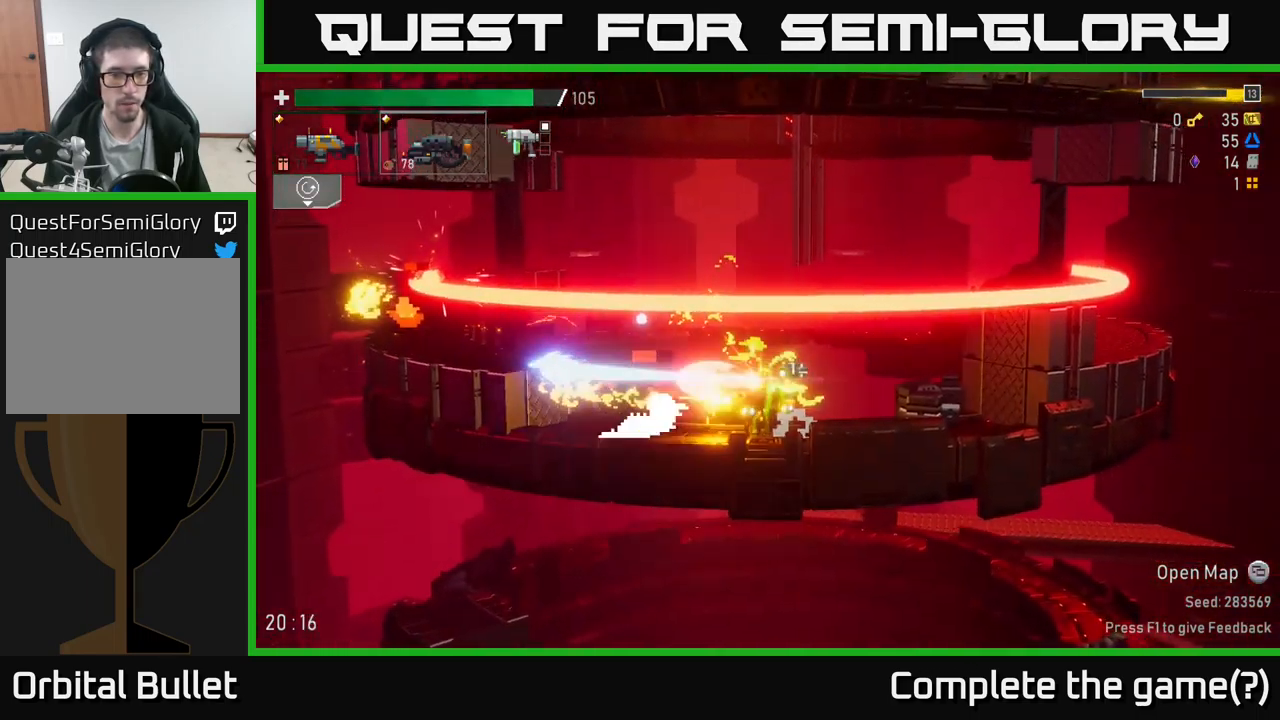
{"buttons": ["R2"], "left_stick": "down", "right_stick": "center", "events": []}
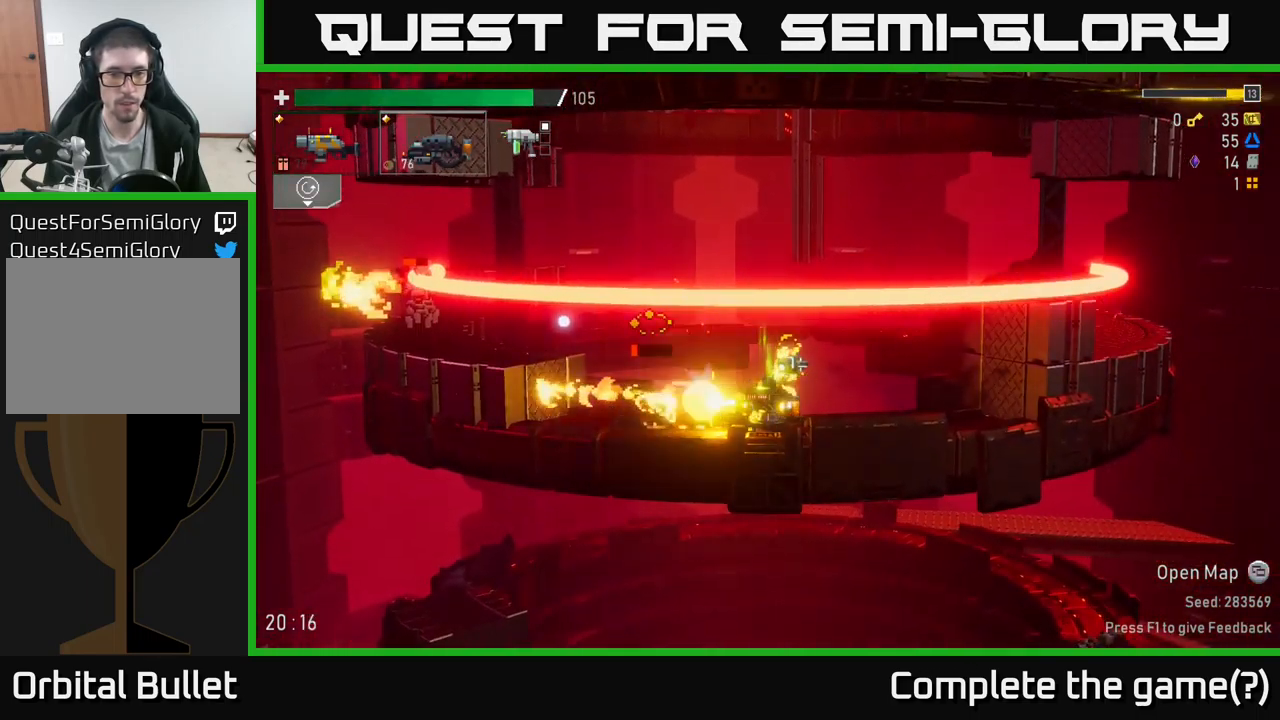
{"buttons": [], "left_stick": "up", "right_stick": "center", "events": [[484, "R2", "up"], [500, "left_stick", "up"]]}
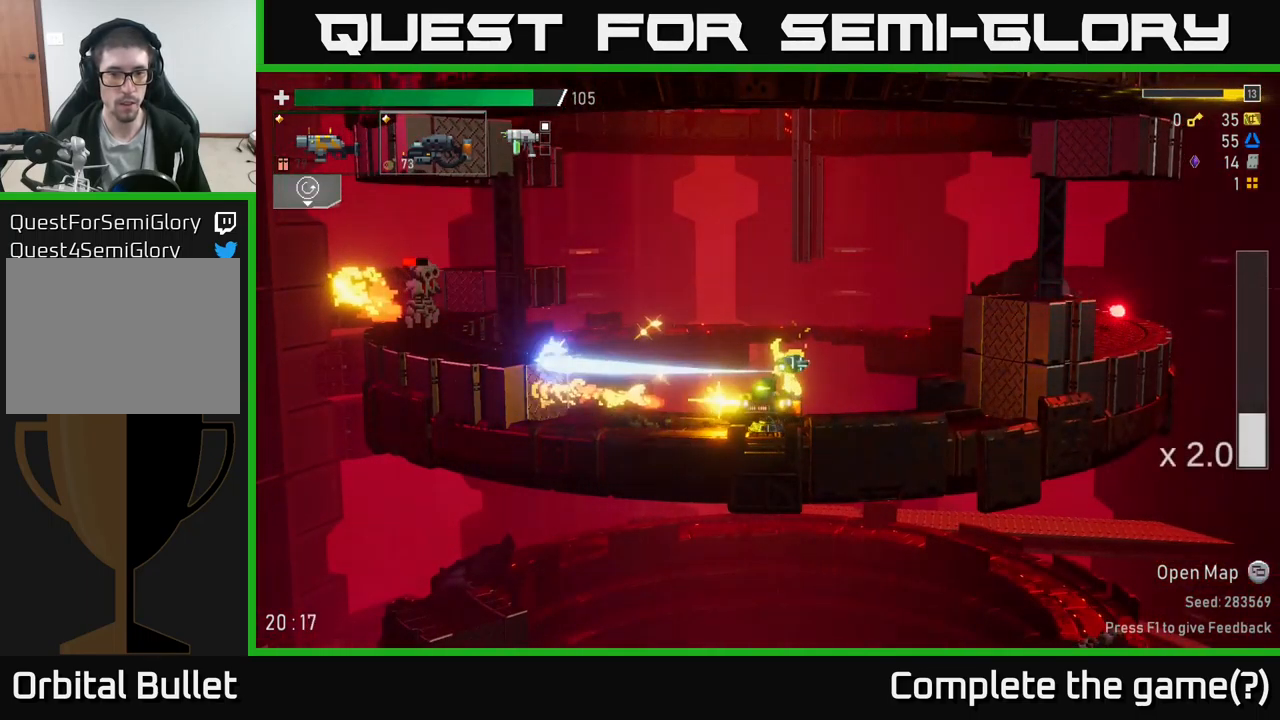
{"buttons": ["L2"], "left_stick": "left", "right_stick": "center", "events": [[17, "left_stick", "up-left"], [217, "left_stick", "left"], [367, "A", "down"], [484, "L2", "down"], [500, "A", "up"]]}
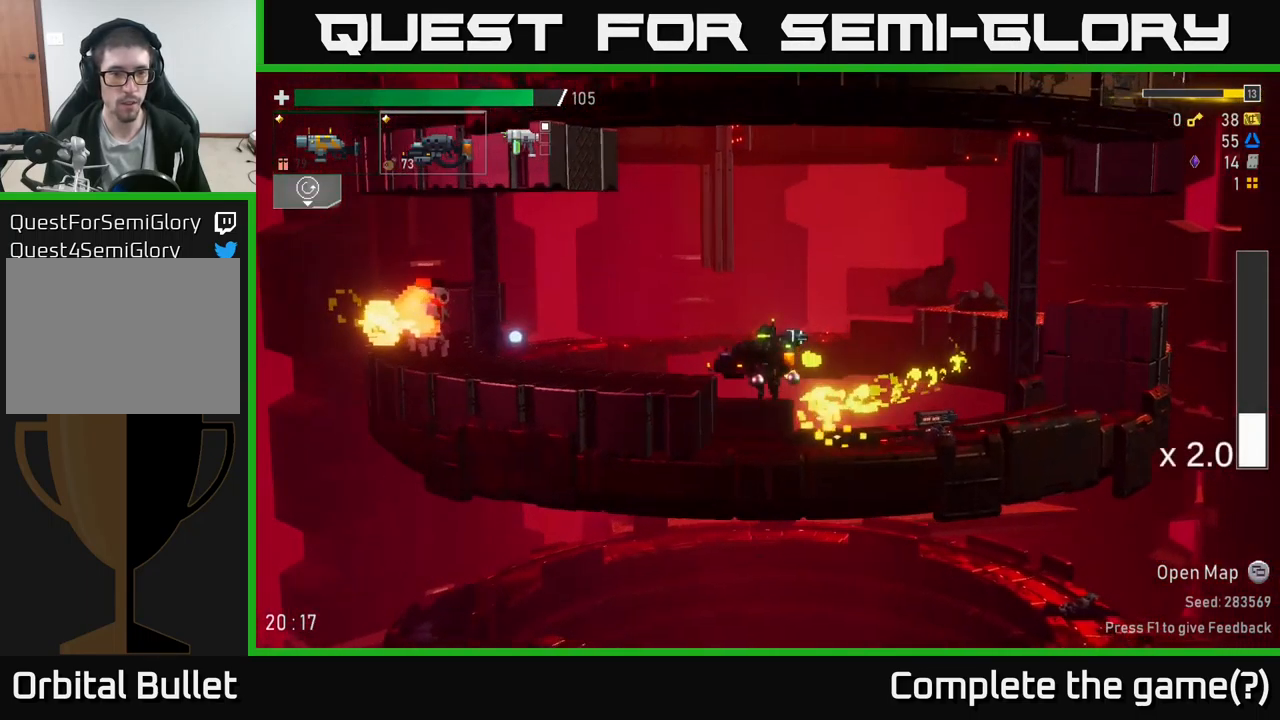
{"buttons": ["R2"], "left_stick": "left", "right_stick": "center", "events": [[50, "R2", "down"], [100, "L2", "up"], [166, "R2", "up"], [416, "R2", "down"]]}
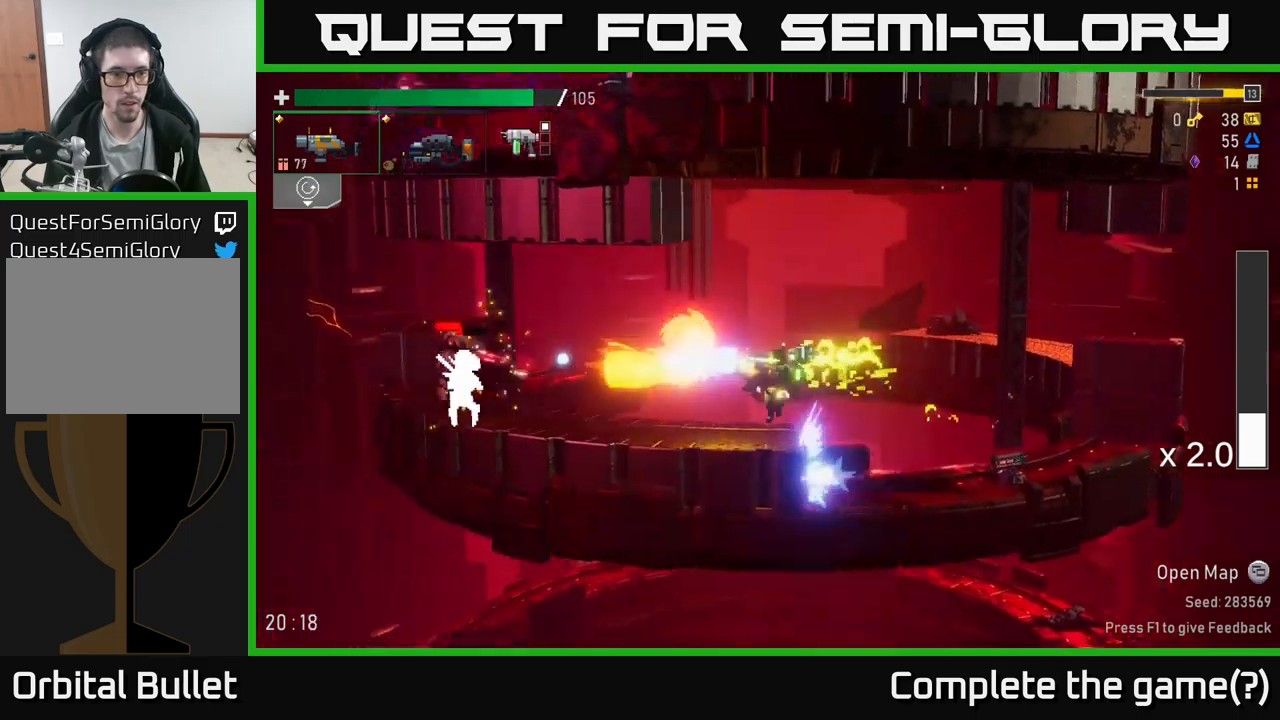
{"buttons": [], "left_stick": "left", "right_stick": "center", "events": [[50, "R2", "up"], [250, "R2", "down"], [366, "R2", "up"]]}
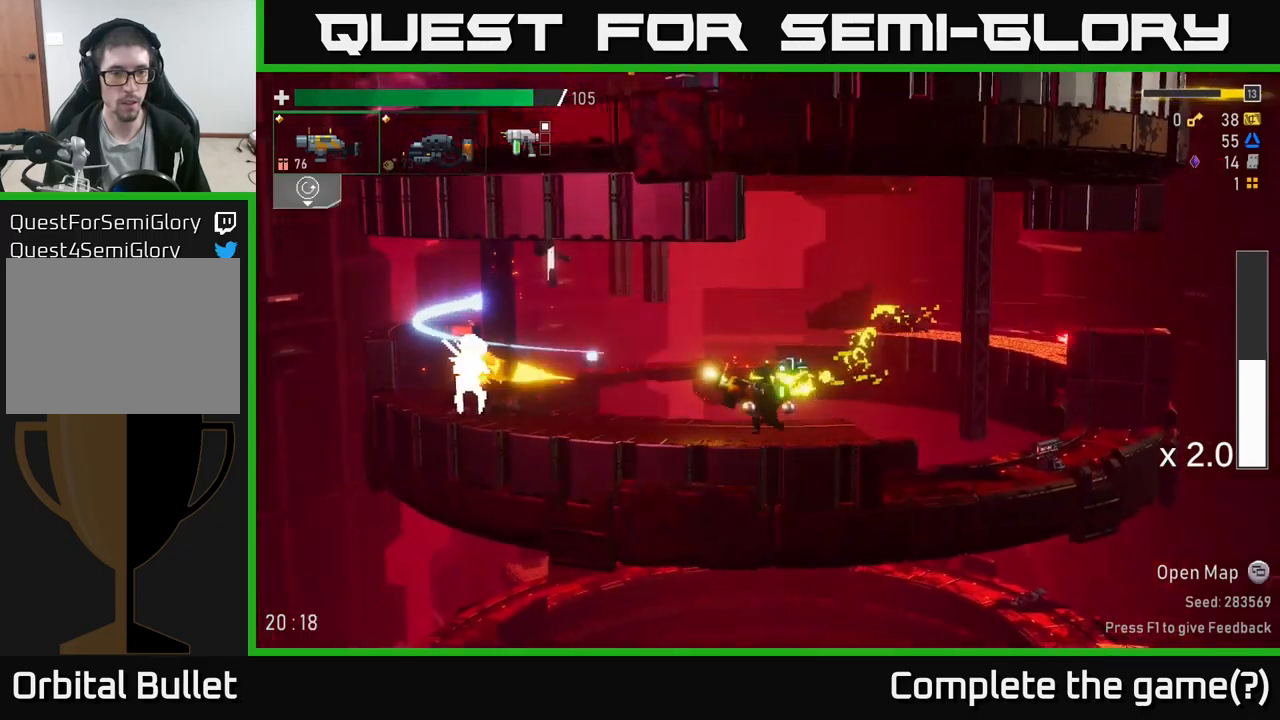
{"buttons": ["R2"], "left_stick": "left", "right_stick": "center", "events": [[66, "R2", "down"], [216, "R2", "up"], [433, "R2", "down"]]}